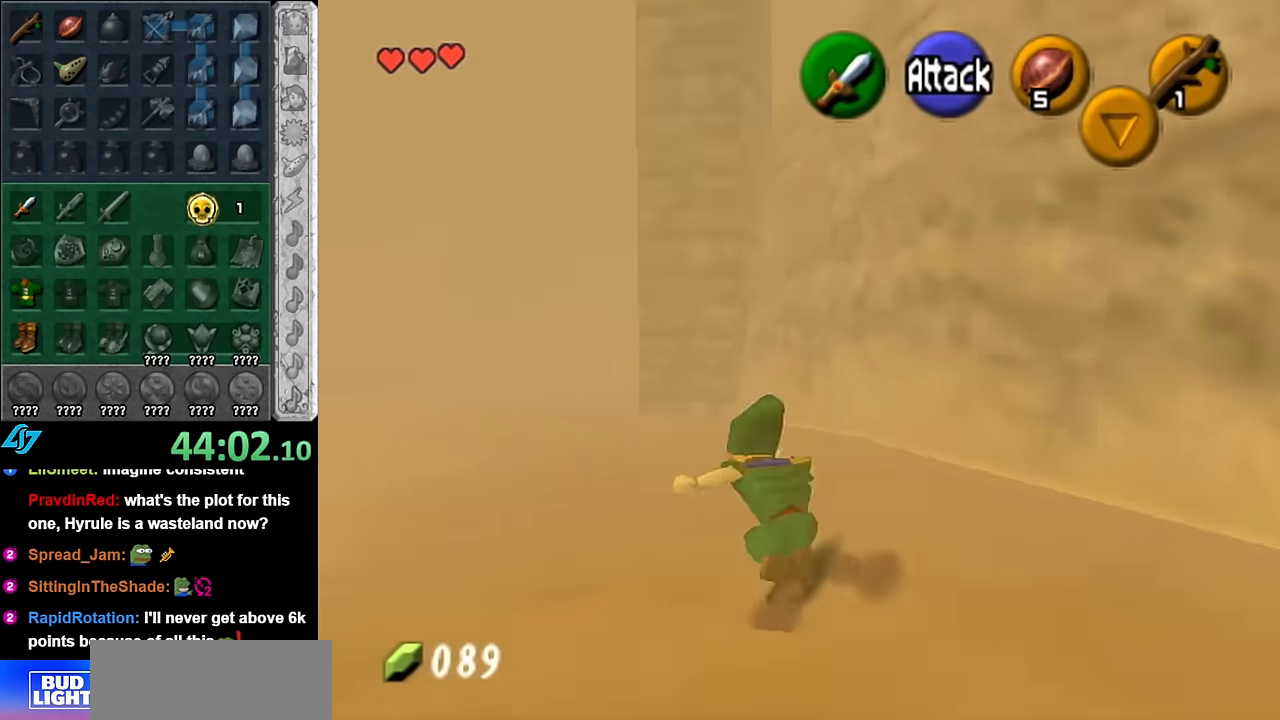
Gameplay with a controller (Nintendo layout); each line is a JSON object with the inputs held at the frame after it. "events" lists button and stick changes between this image and that frame as [ms after this image, input, new state], when the widget could be followed in between. Not read: L3 R3.
{"buttons": [], "left_stick": "up", "right_stick": "center", "events": [[50, "L1", "up"]]}
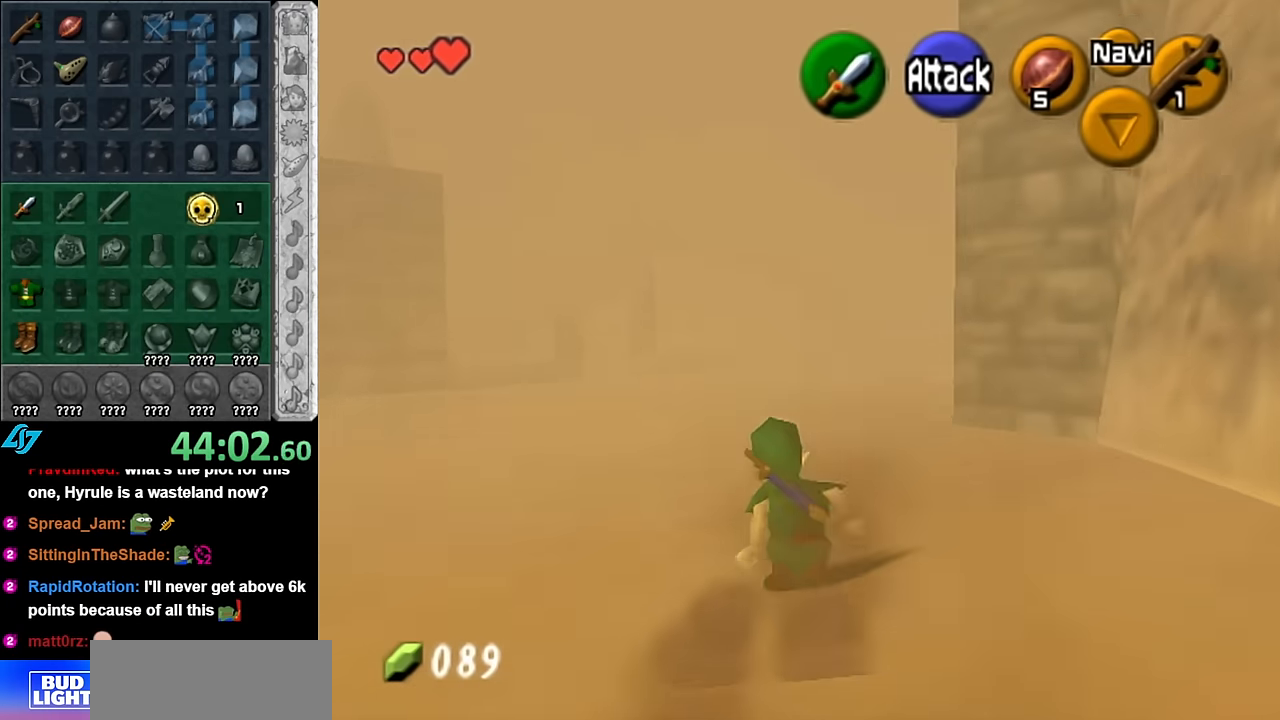
{"buttons": [], "left_stick": "up", "right_stick": "center", "events": [[50, "A", "down"], [200, "A", "up"]]}
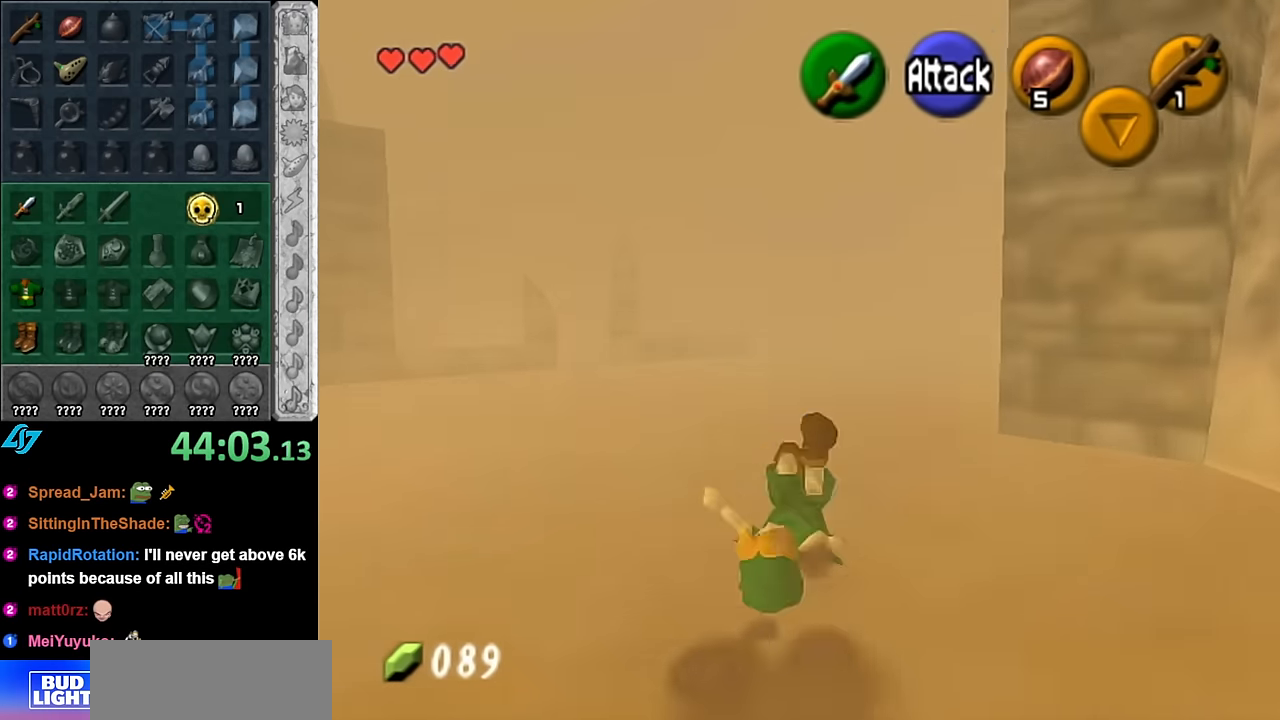
{"buttons": ["A"], "left_stick": "up", "right_stick": "center", "events": [[333, "A", "down"]]}
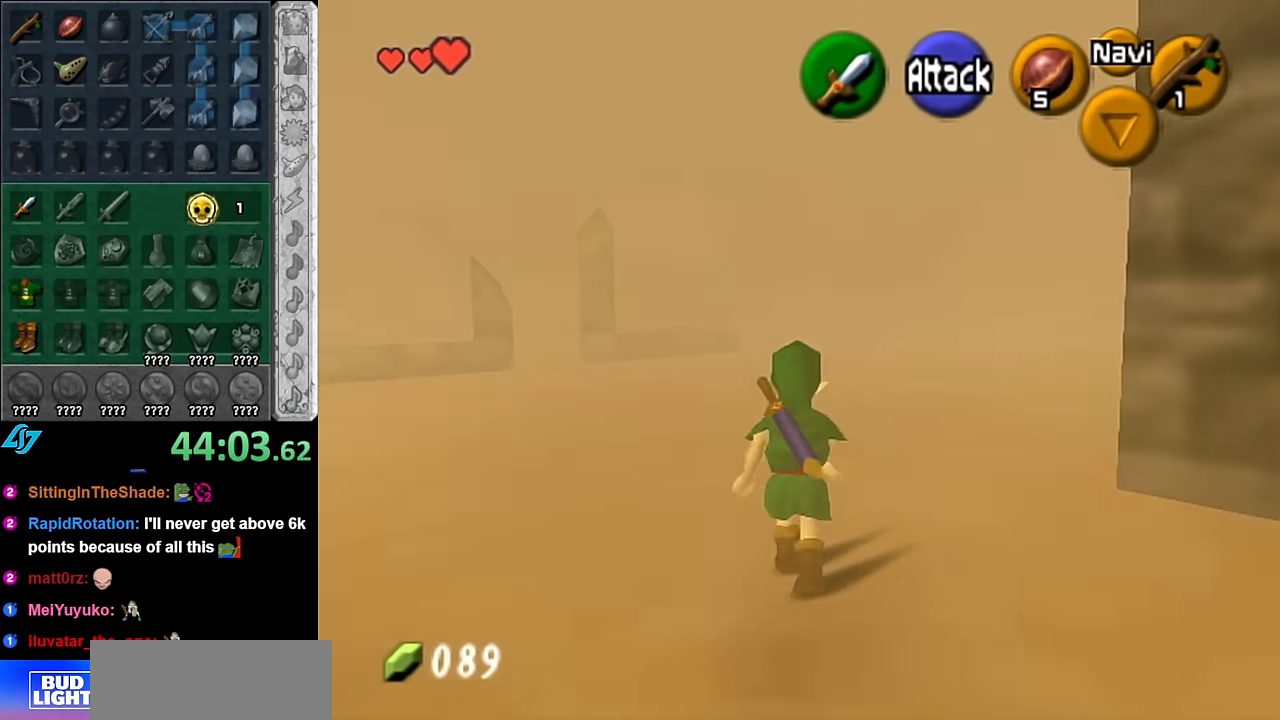
{"buttons": [], "left_stick": "up-left", "right_stick": "center", "events": [[16, "A", "up"], [450, "left_stick", "up-left"]]}
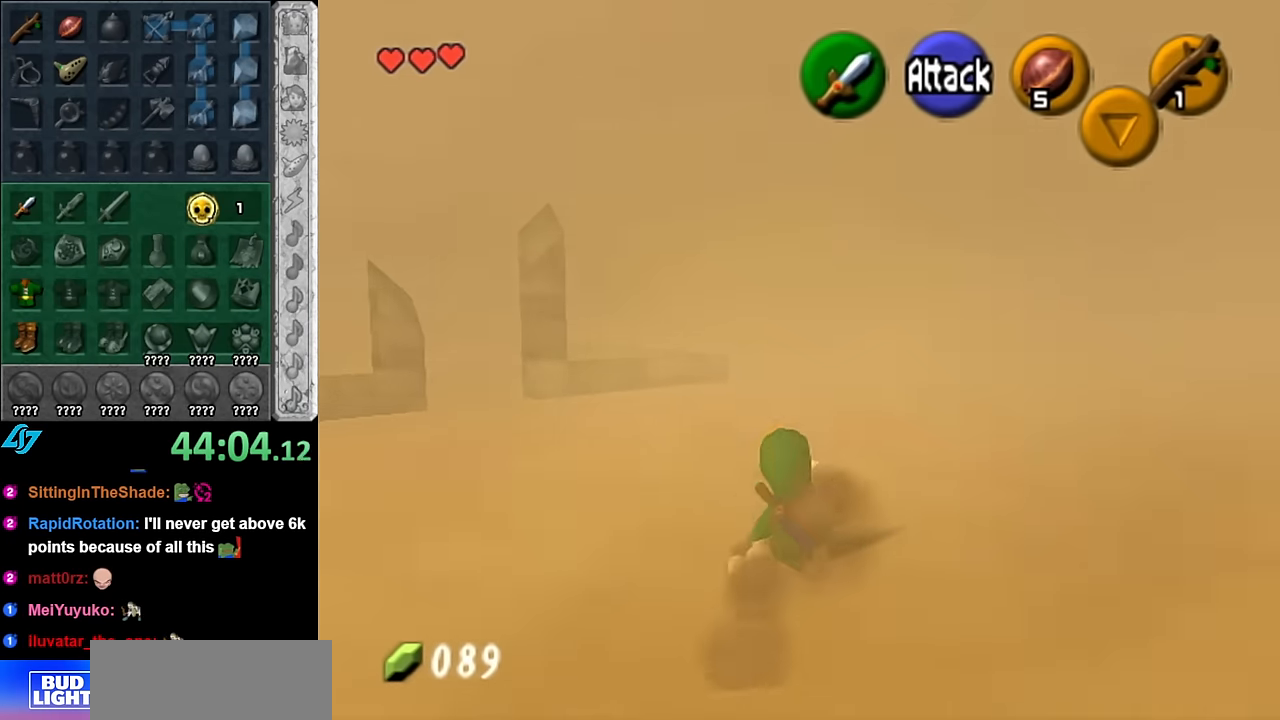
{"buttons": [], "left_stick": "up-left", "right_stick": "center", "events": [[166, "A", "down"], [333, "A", "up"]]}
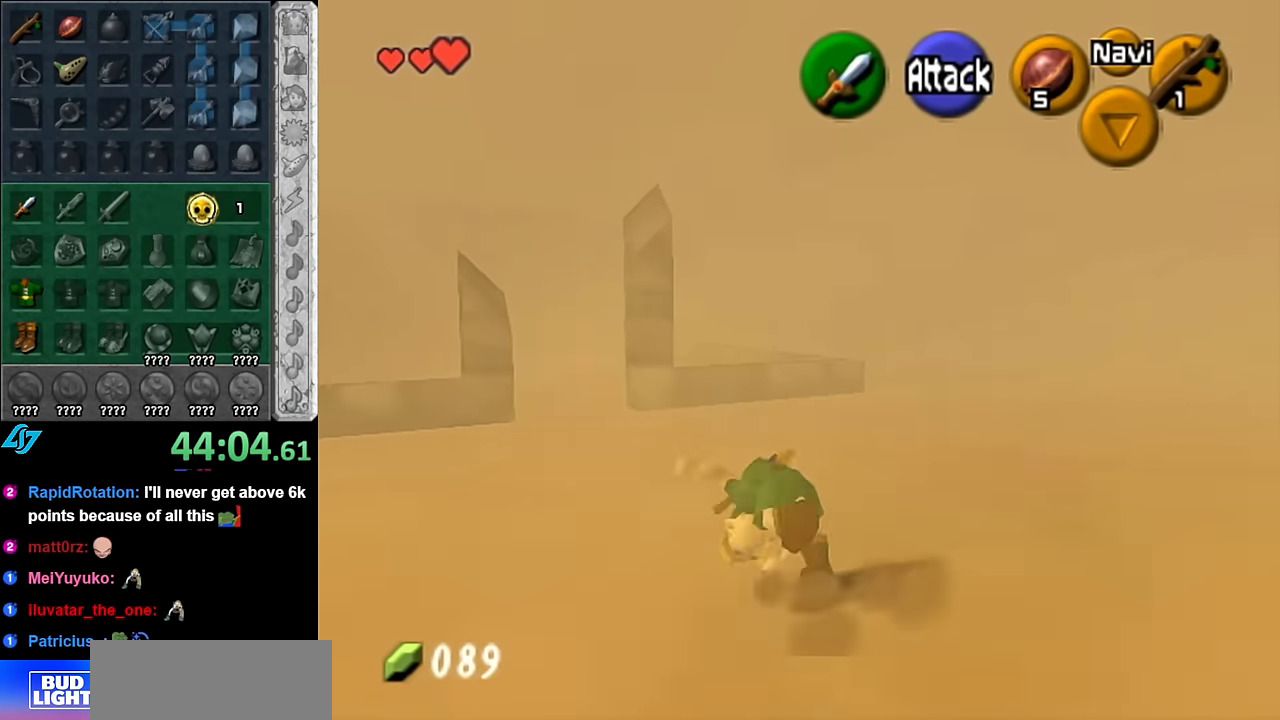
{"buttons": ["A"], "left_stick": "up-left", "right_stick": "center", "events": [[450, "A", "down"]]}
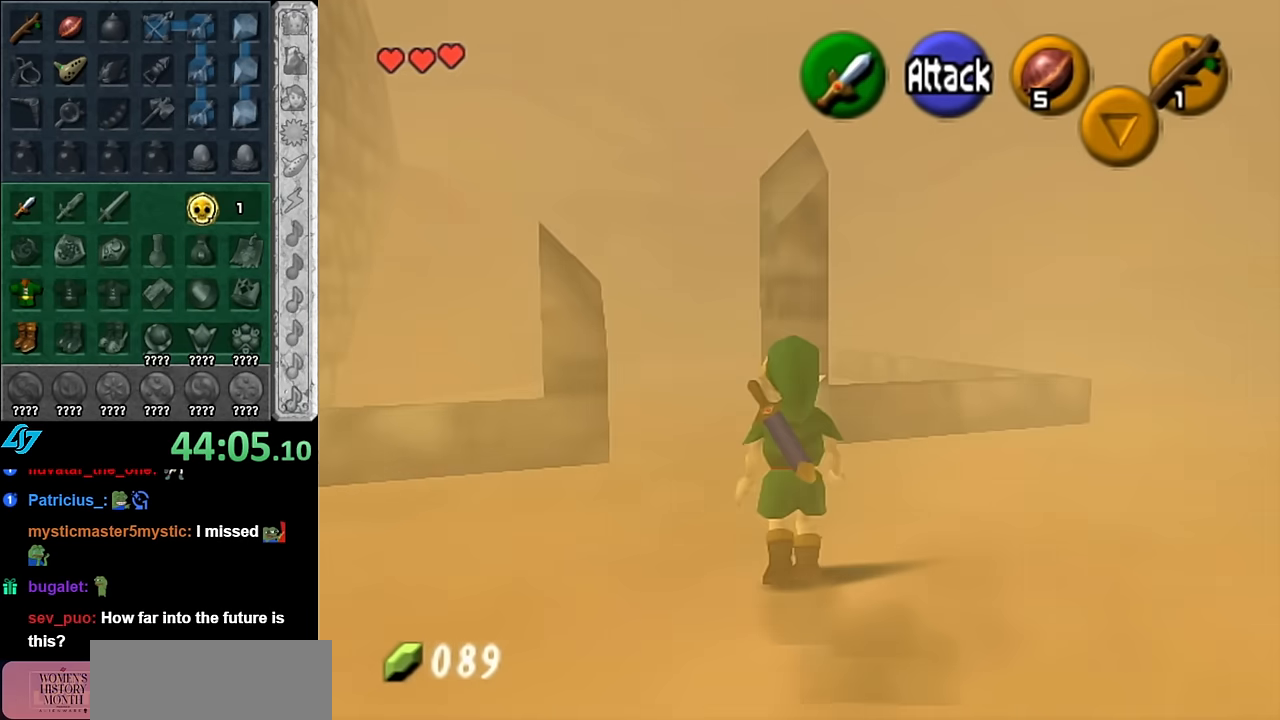
{"buttons": [], "left_stick": "up-left", "right_stick": "center", "events": [[133, "A", "up"]]}
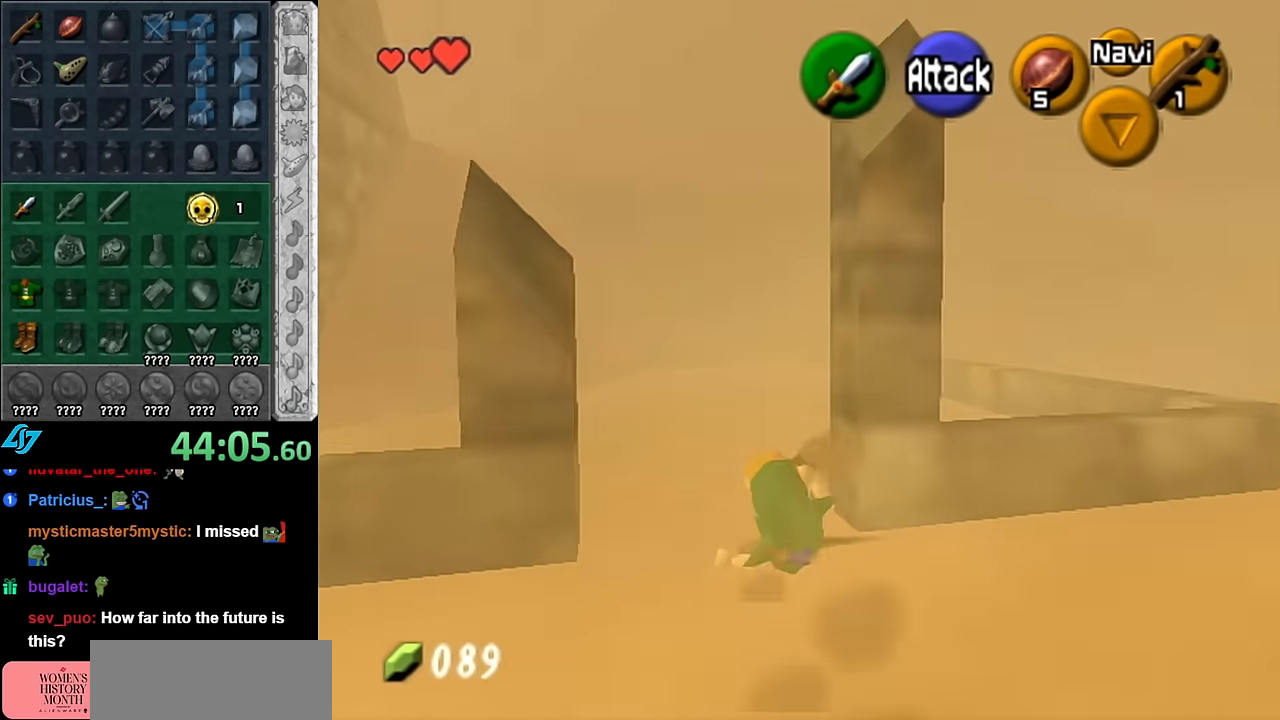
{"buttons": ["L1"], "left_stick": "up", "right_stick": "center", "events": [[300, "A", "down"], [366, "L1", "down"], [383, "left_stick", "up"], [450, "A", "up"]]}
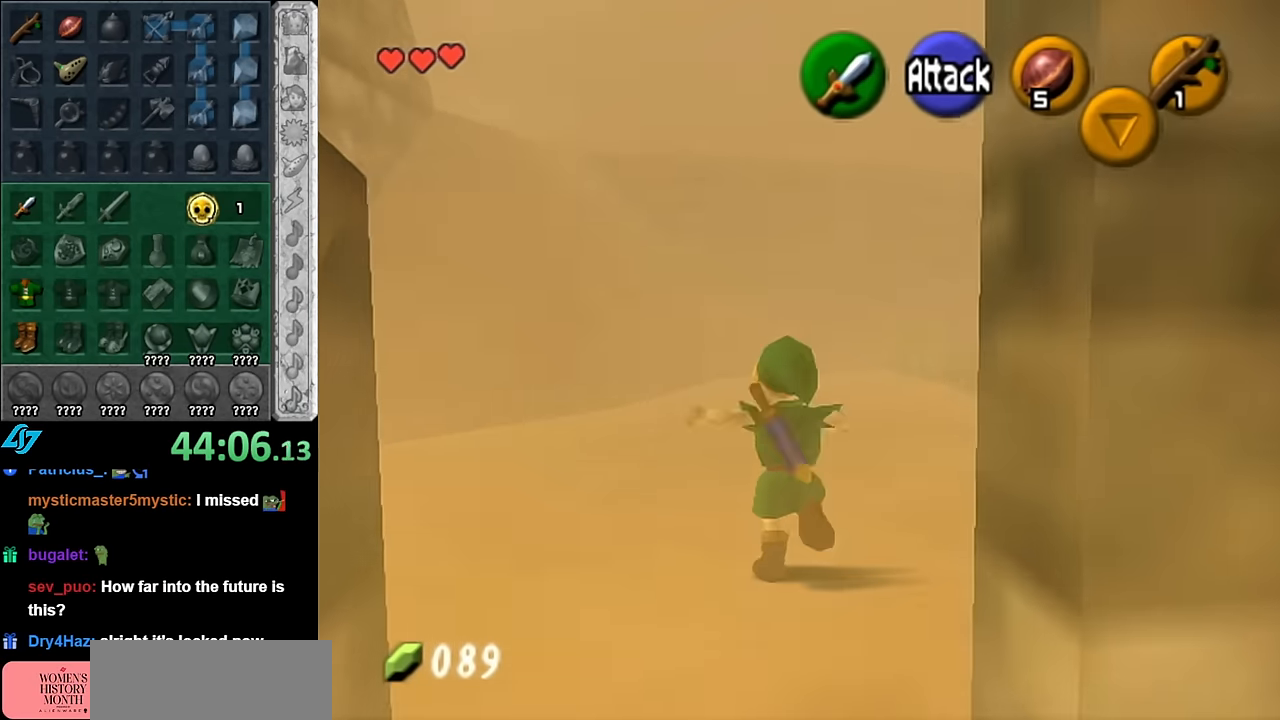
{"buttons": [], "left_stick": "up", "right_stick": "center", "events": [[100, "L1", "up"]]}
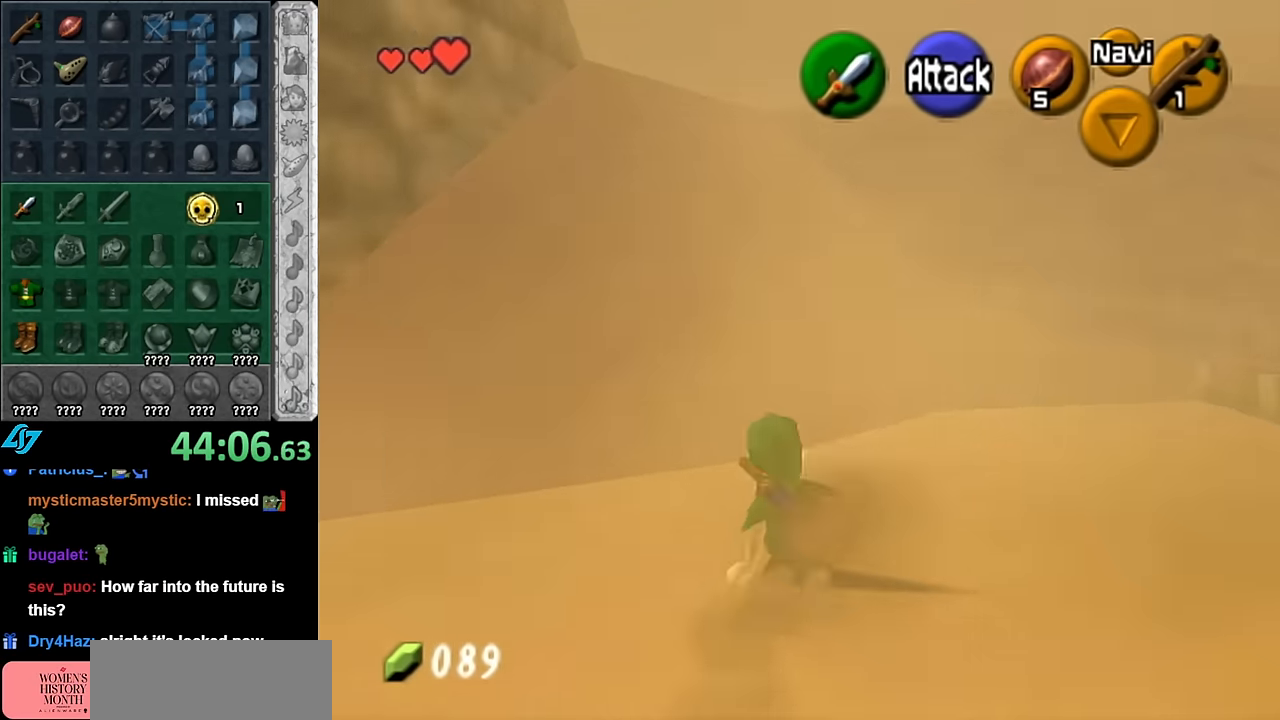
{"buttons": [], "left_stick": "up", "right_stick": "center", "events": [[116, "A", "down"], [300, "A", "up"]]}
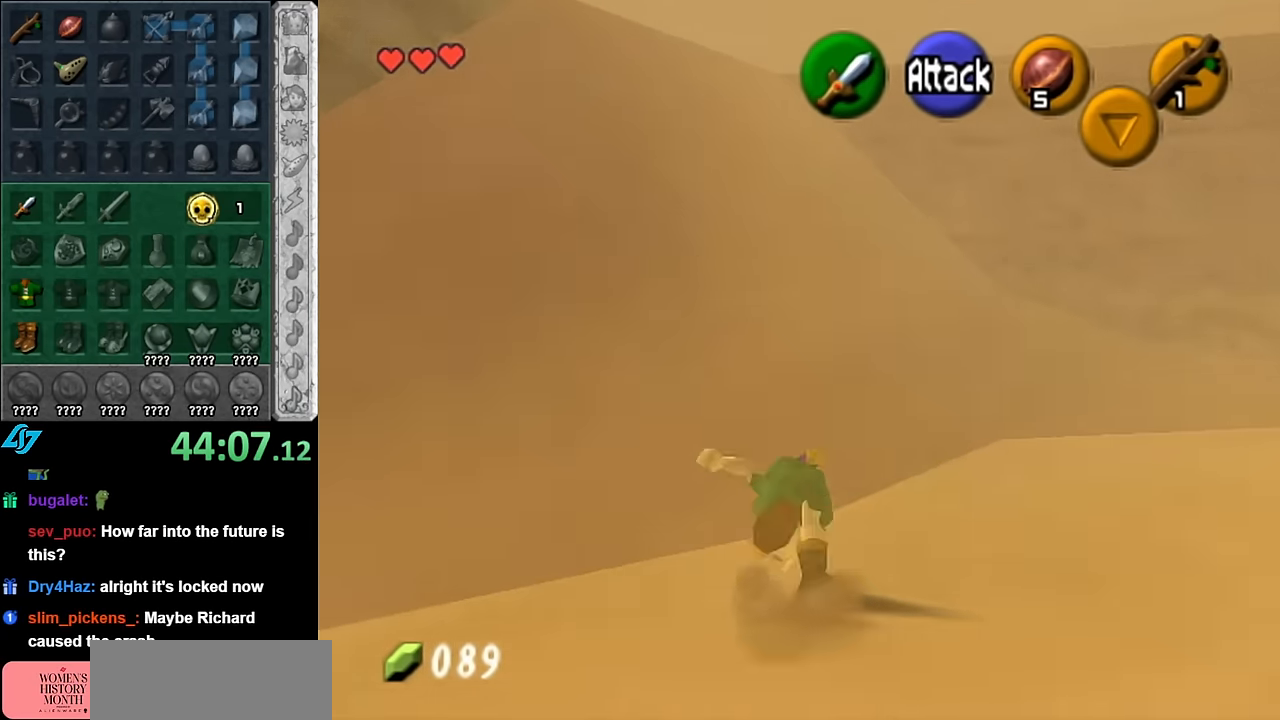
{"buttons": ["A"], "left_stick": "up", "right_stick": "center", "events": [[383, "A", "down"]]}
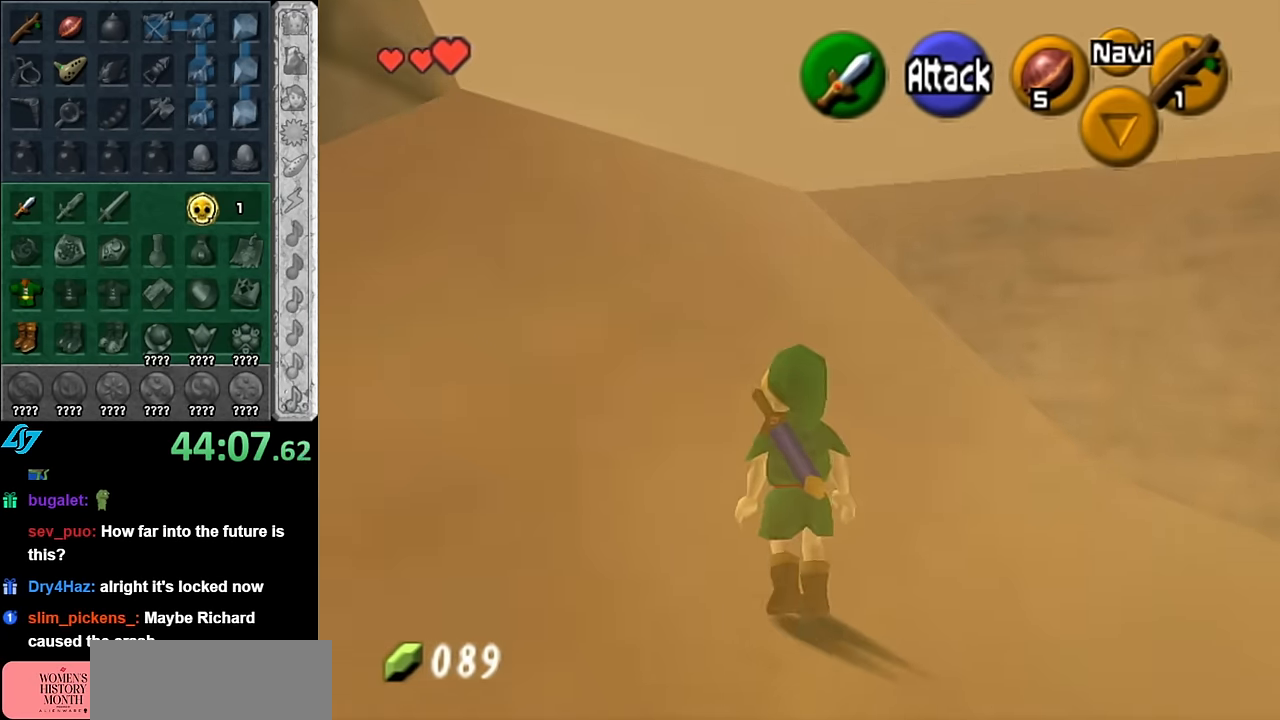
{"buttons": [], "left_stick": "up", "right_stick": "center", "events": [[83, "A", "up"]]}
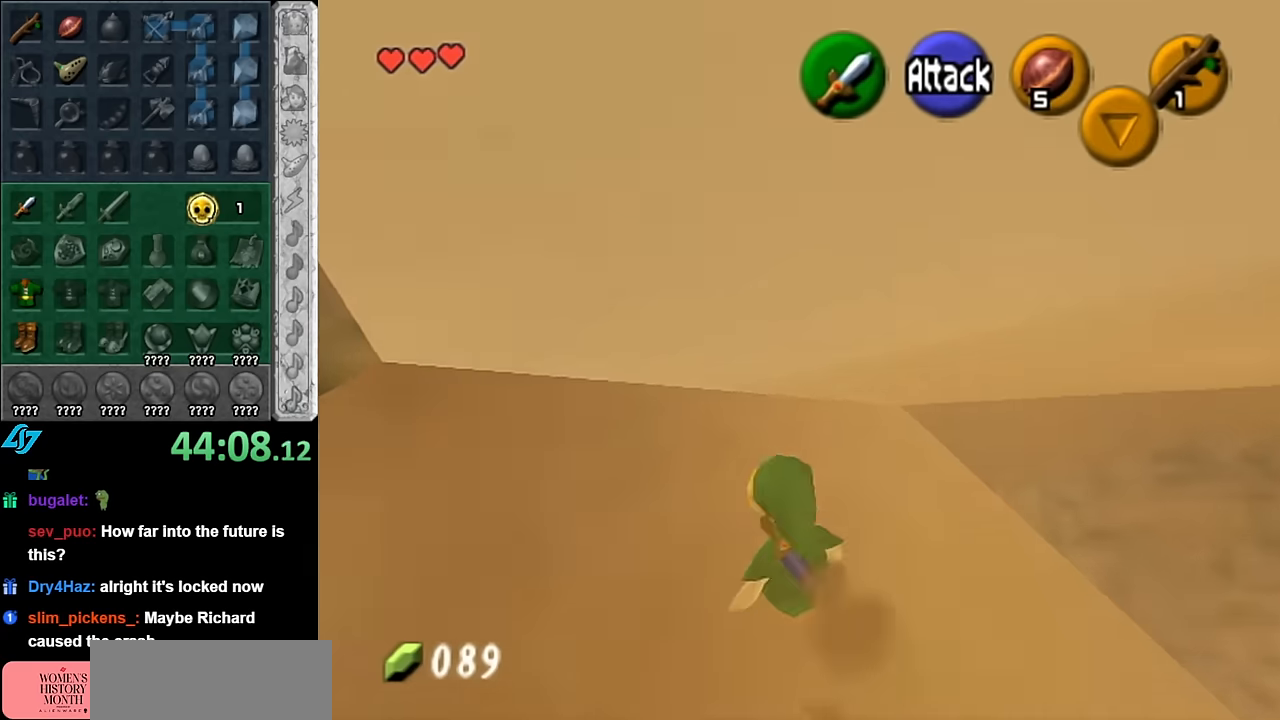
{"buttons": [], "left_stick": "up-right", "right_stick": "center", "events": [[383, "left_stick", "up-right"]]}
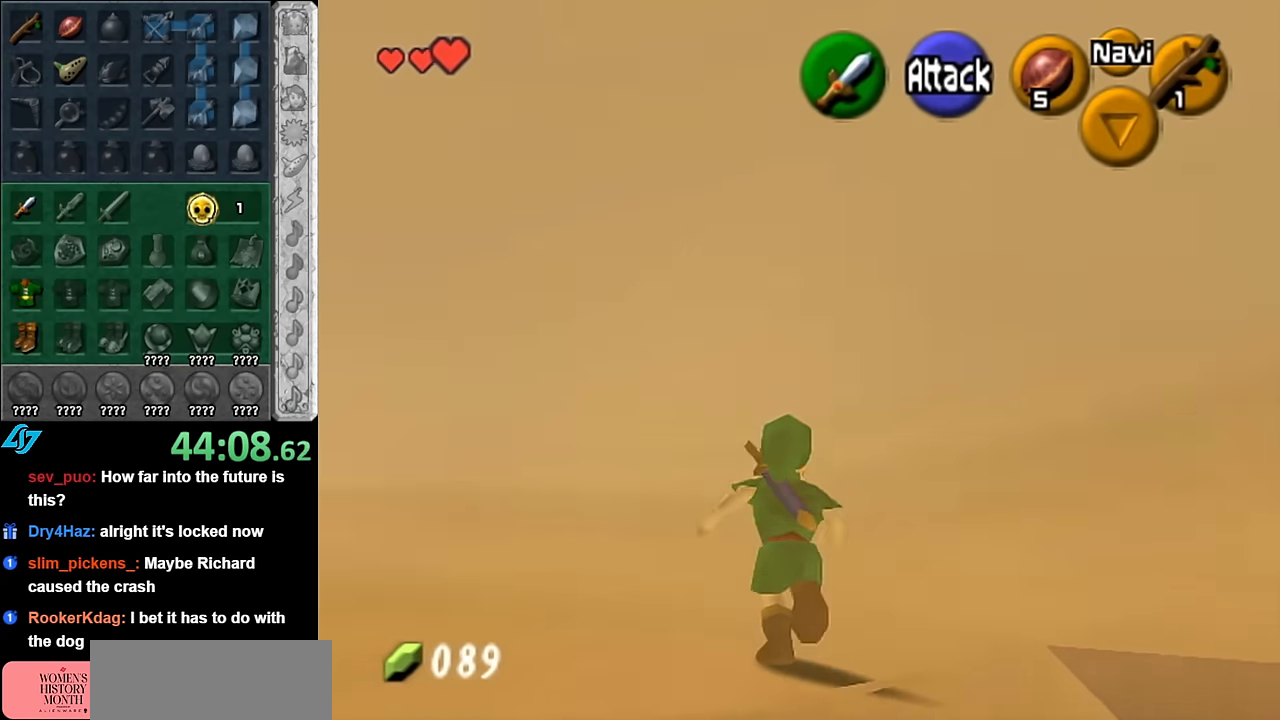
{"buttons": [], "left_stick": "center", "right_stick": "center", "events": [[17, "L1", "down"], [83, "left_stick", "center"], [300, "L1", "up"]]}
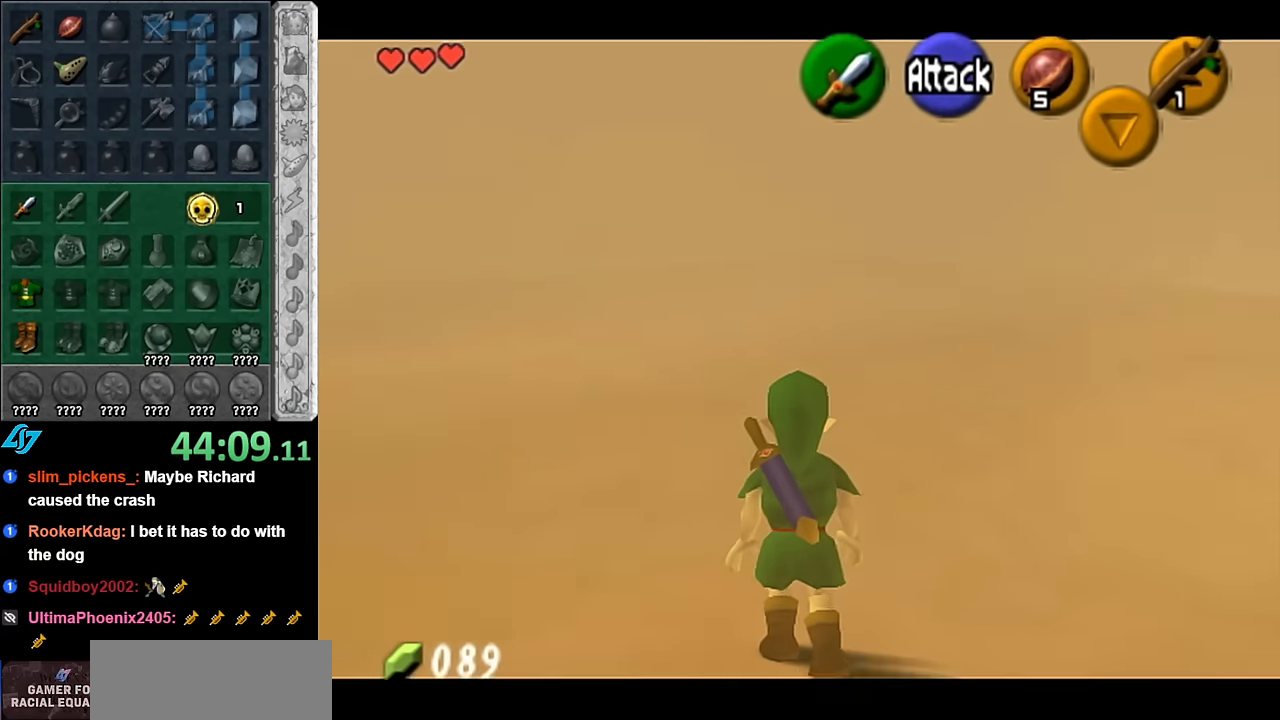
{"buttons": ["L1"], "left_stick": "center", "right_stick": "center", "events": [[167, "left_stick", "left"], [300, "L1", "down"], [350, "left_stick", "center"]]}
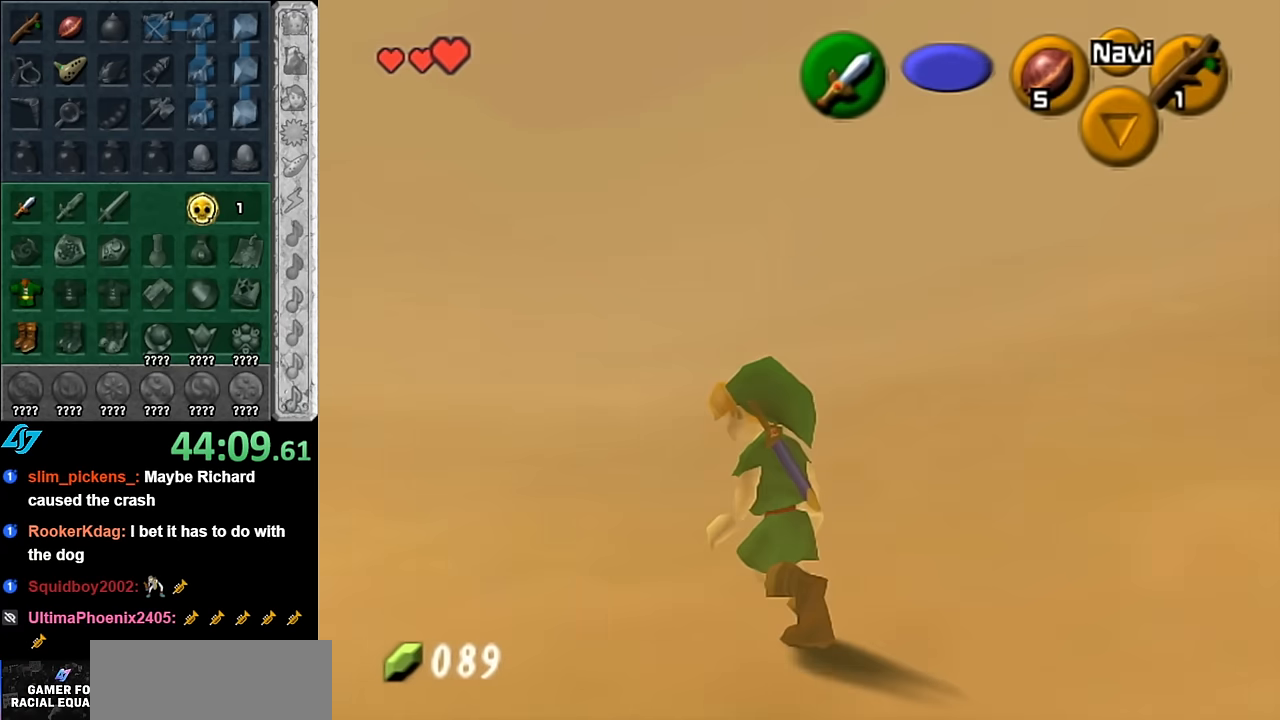
{"buttons": [], "left_stick": "up", "right_stick": "center", "events": [[17, "L1", "up"], [100, "left_stick", "up"]]}
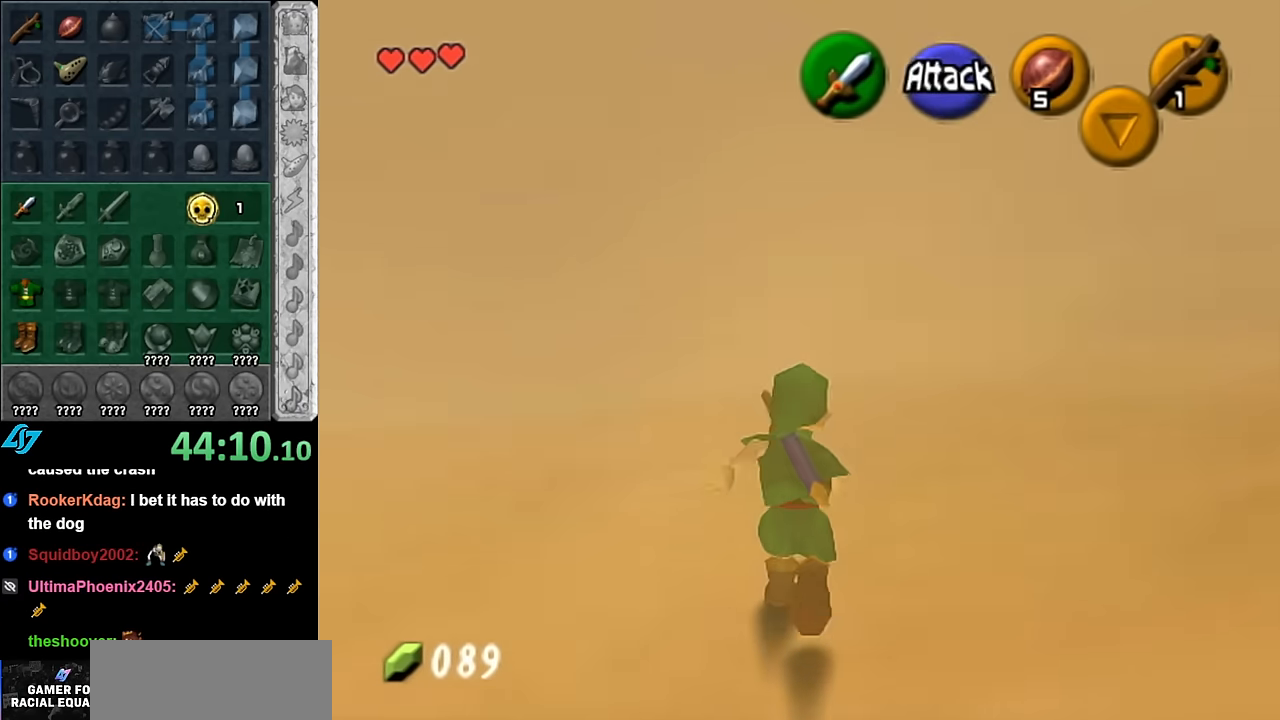
{"buttons": [], "left_stick": "up", "right_stick": "center", "events": [[83, "A", "down"], [233, "A", "up"], [300, "A", "down"], [417, "A", "up"]]}
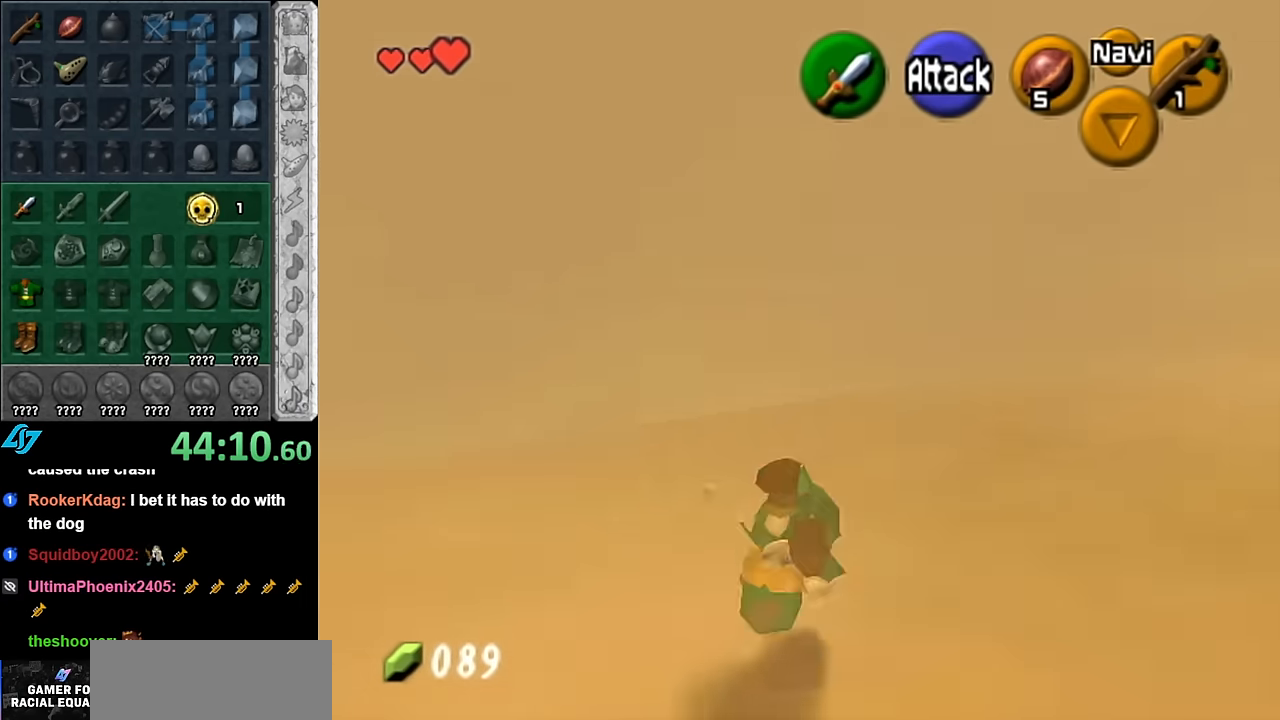
{"buttons": [], "left_stick": "up", "right_stick": "center", "events": []}
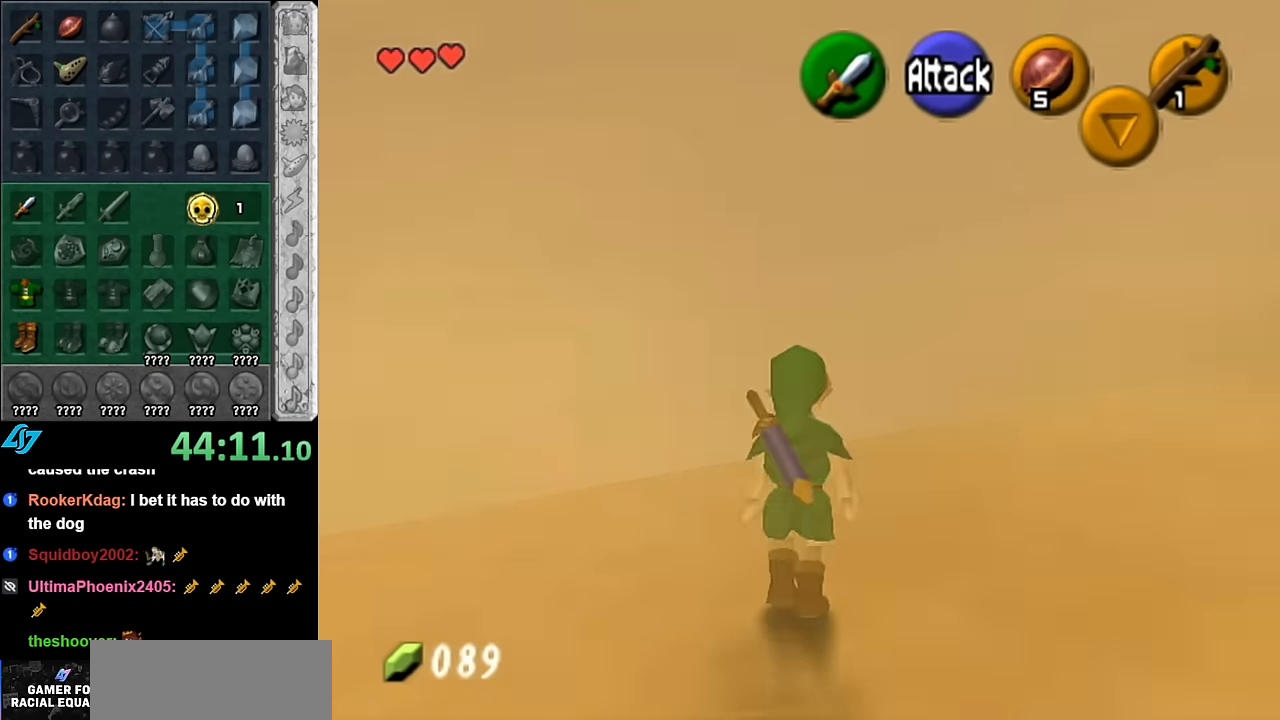
{"buttons": [], "left_stick": "up-right", "right_stick": "center", "events": [[17, "left_stick", "up-right"]]}
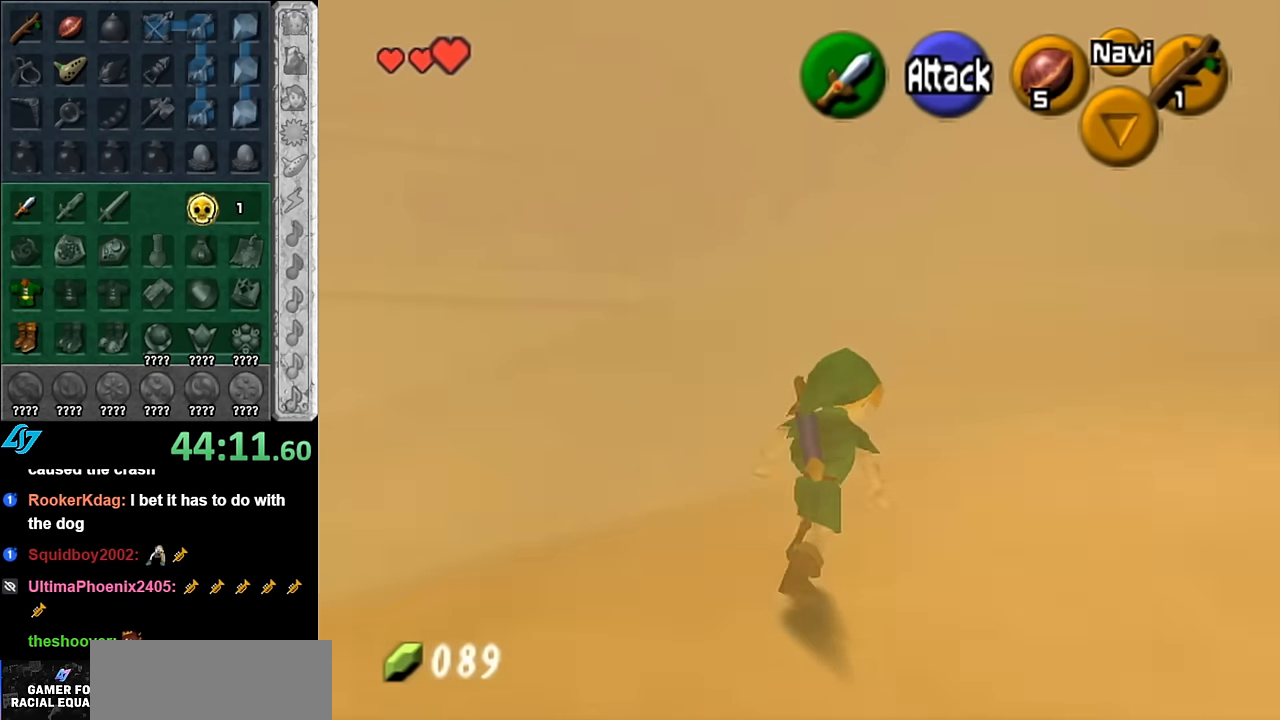
{"buttons": [], "left_stick": "center", "right_stick": "center", "events": [[133, "left_stick", "up"], [350, "left_stick", "center"]]}
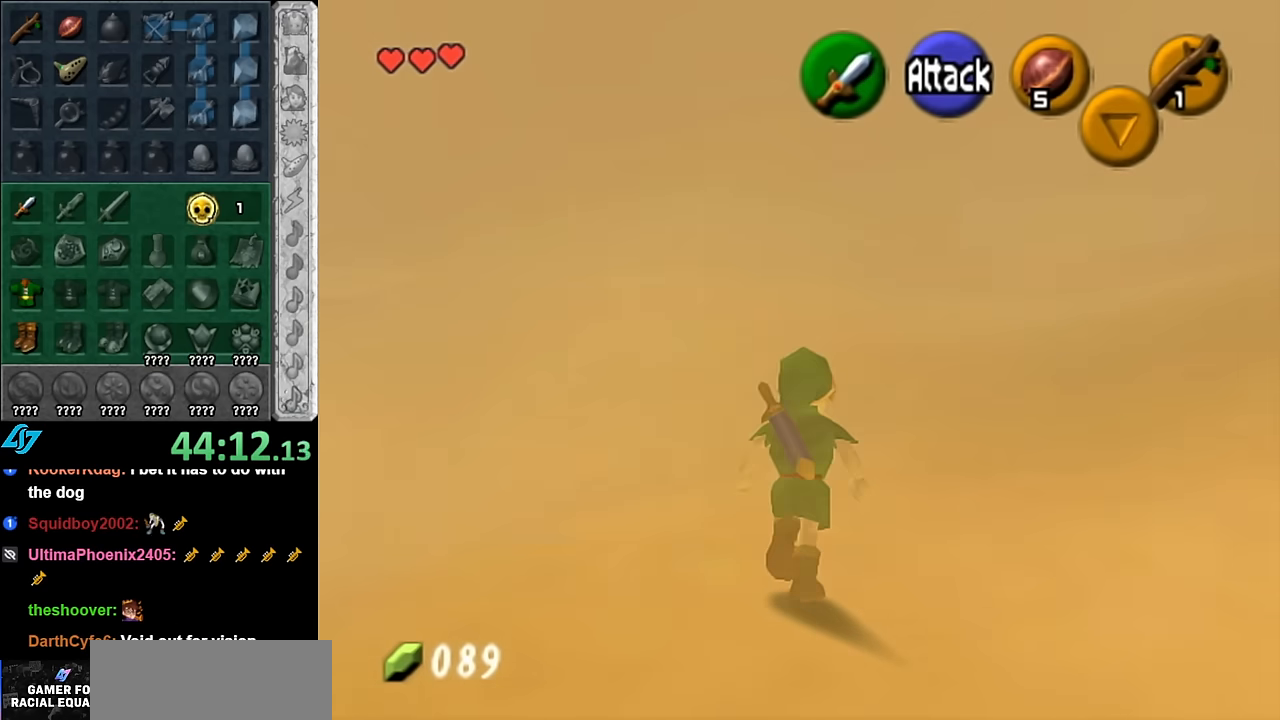
{"buttons": [], "left_stick": "up", "right_stick": "center", "events": [[100, "left_stick", "up-right"], [317, "left_stick", "up"]]}
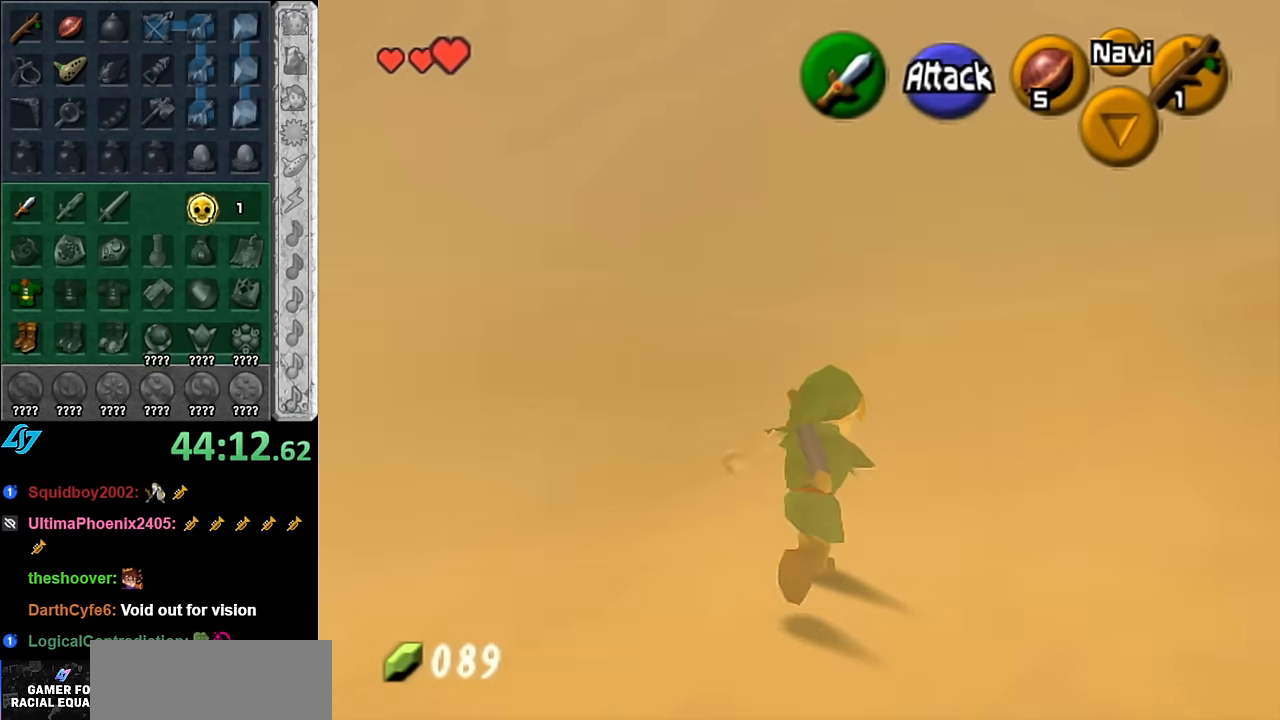
{"buttons": [], "left_stick": "up", "right_stick": "center", "events": []}
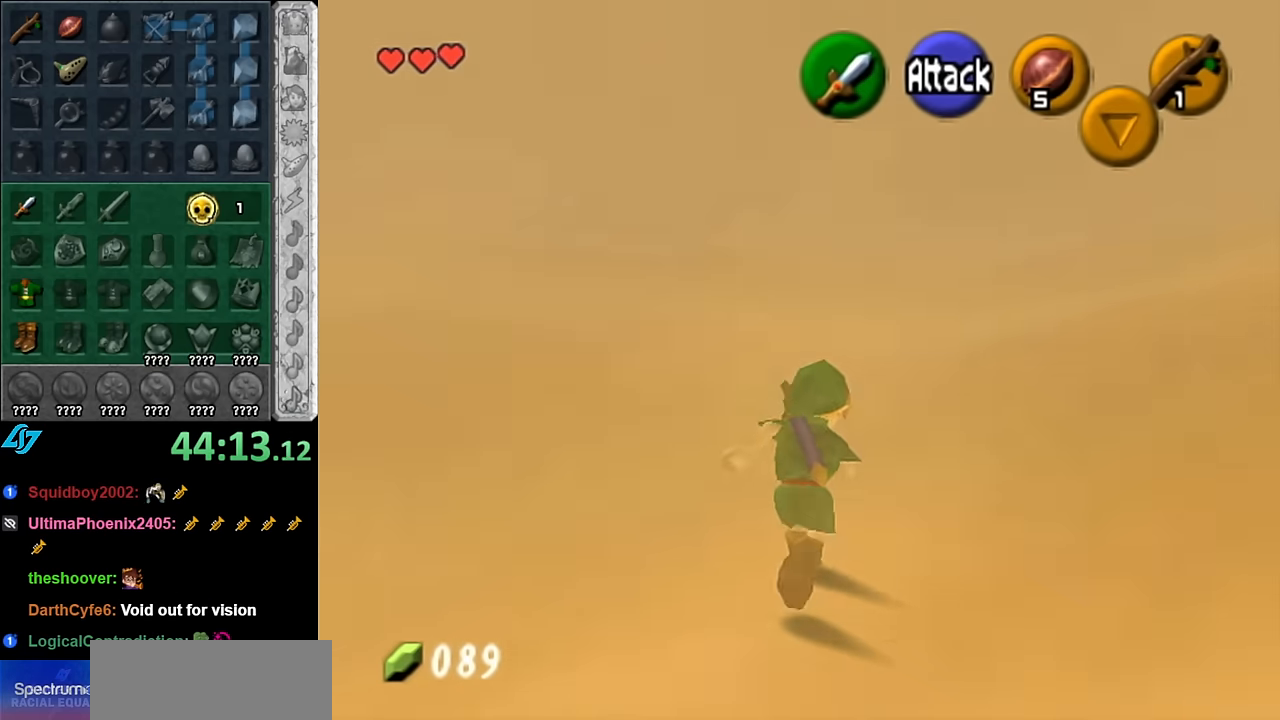
{"buttons": [], "left_stick": "up", "right_stick": "center", "events": []}
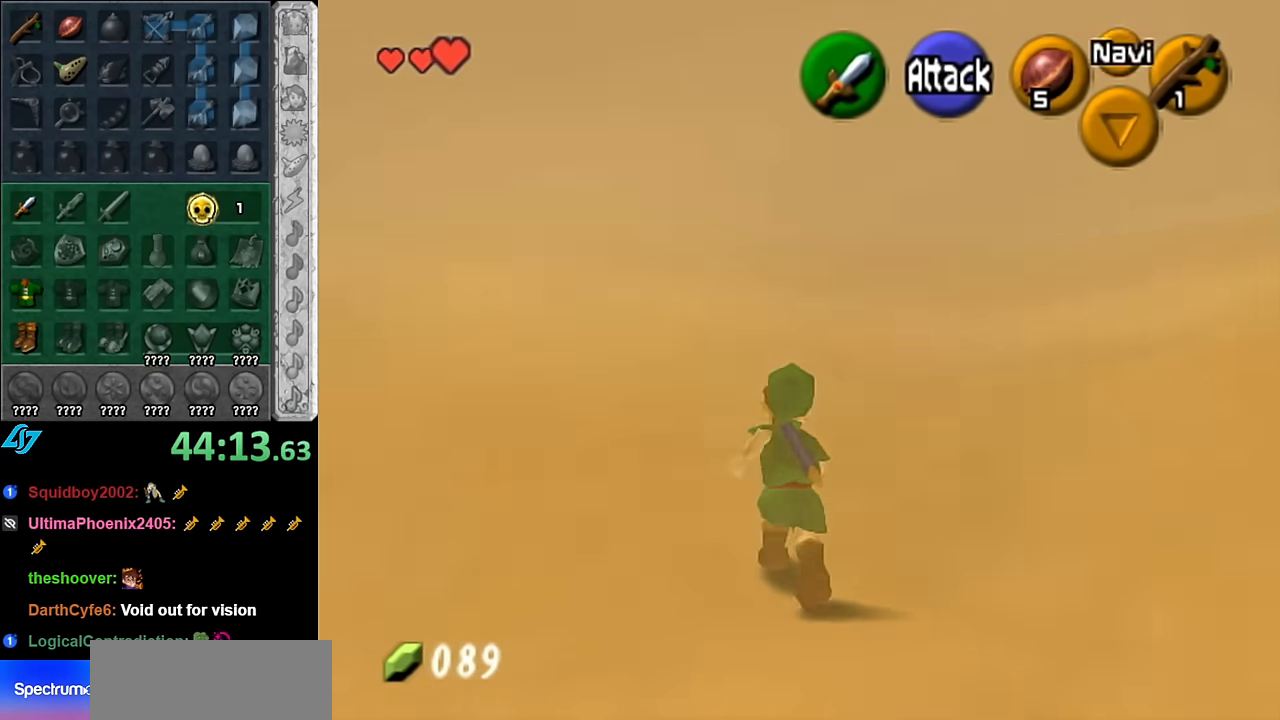
{"buttons": [], "left_stick": "up", "right_stick": "center", "events": []}
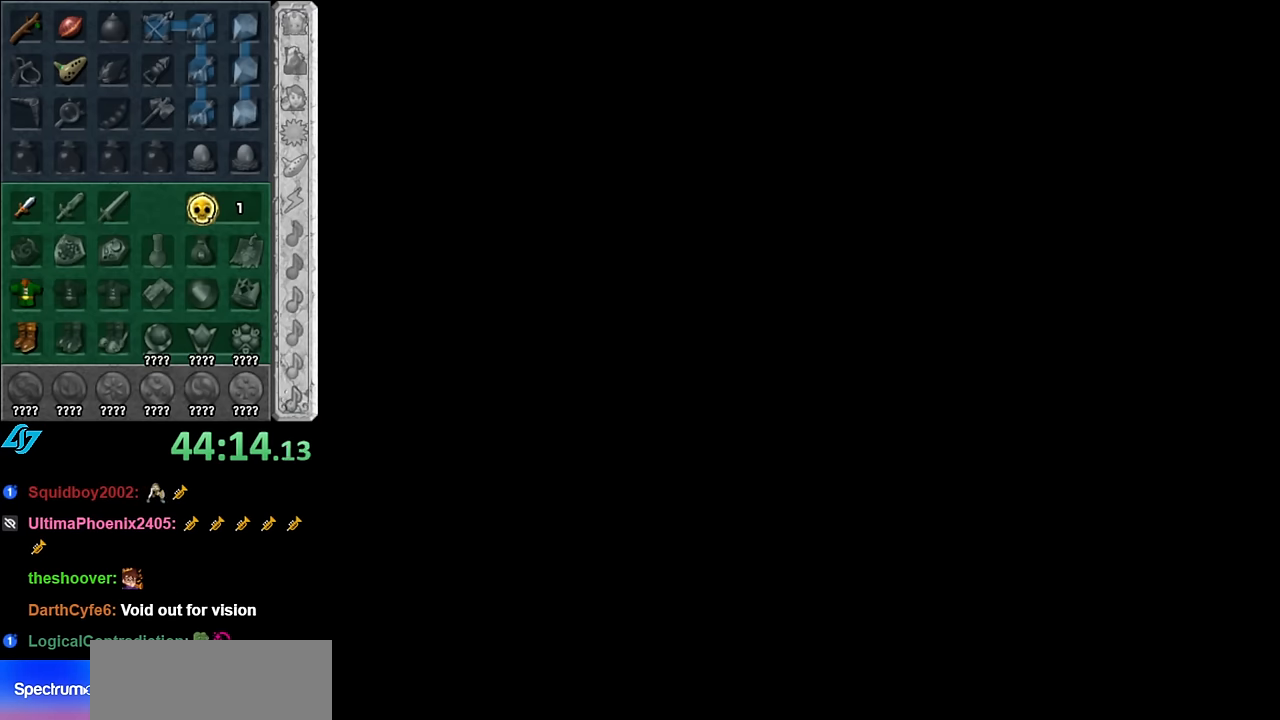
{"buttons": [], "left_stick": "center", "right_stick": "center", "events": [[17, "left_stick", "center"]]}
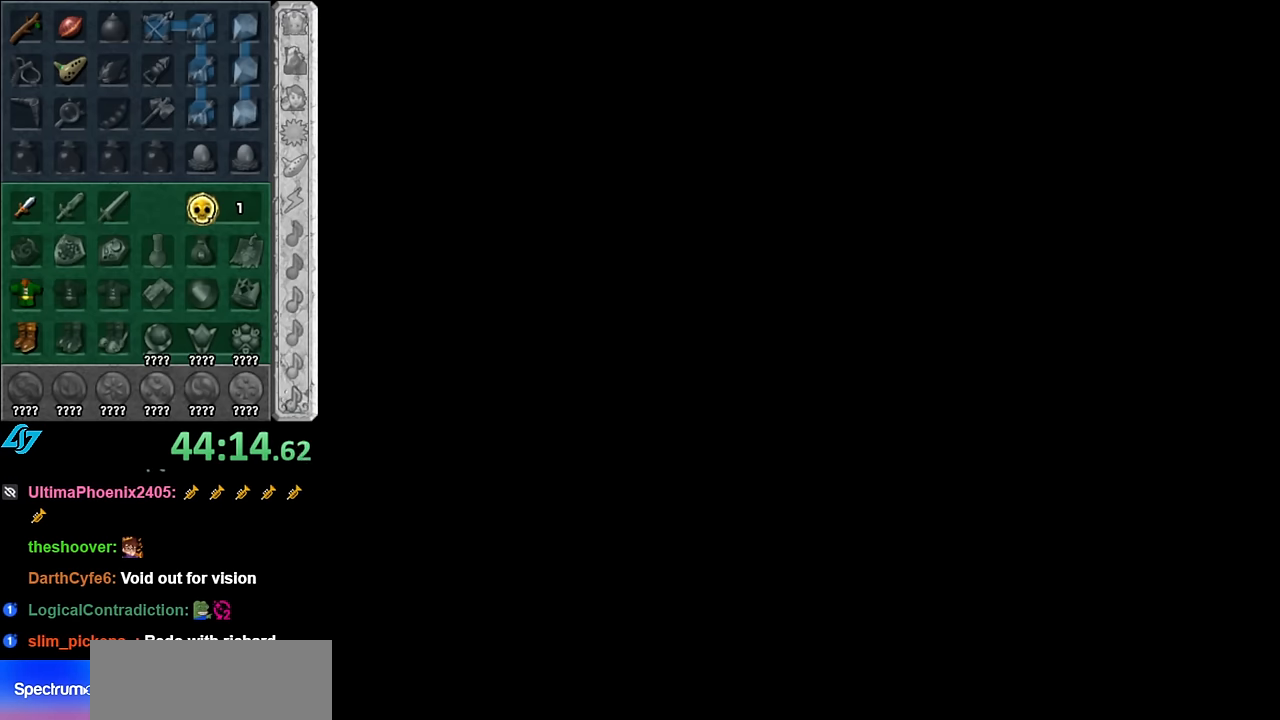
{"buttons": [], "left_stick": "up", "right_stick": "center", "events": [[17, "left_stick", "up"]]}
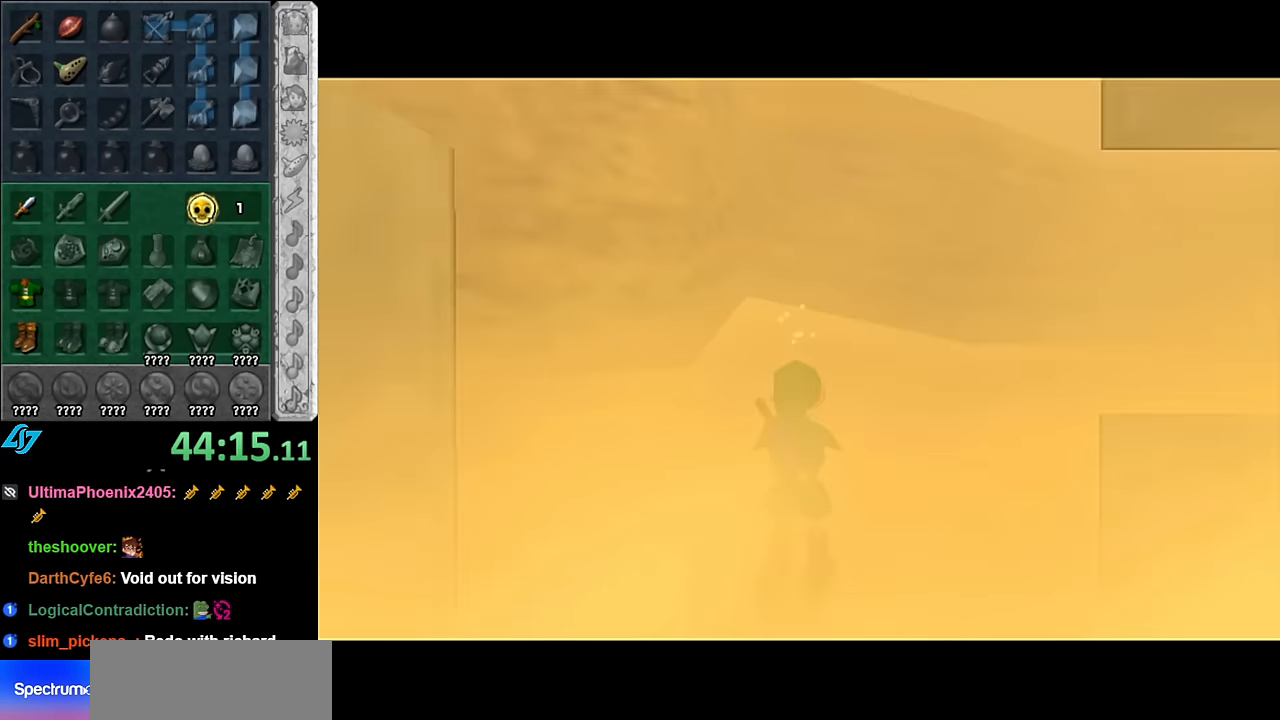
{"buttons": [], "left_stick": "up", "right_stick": "center", "events": []}
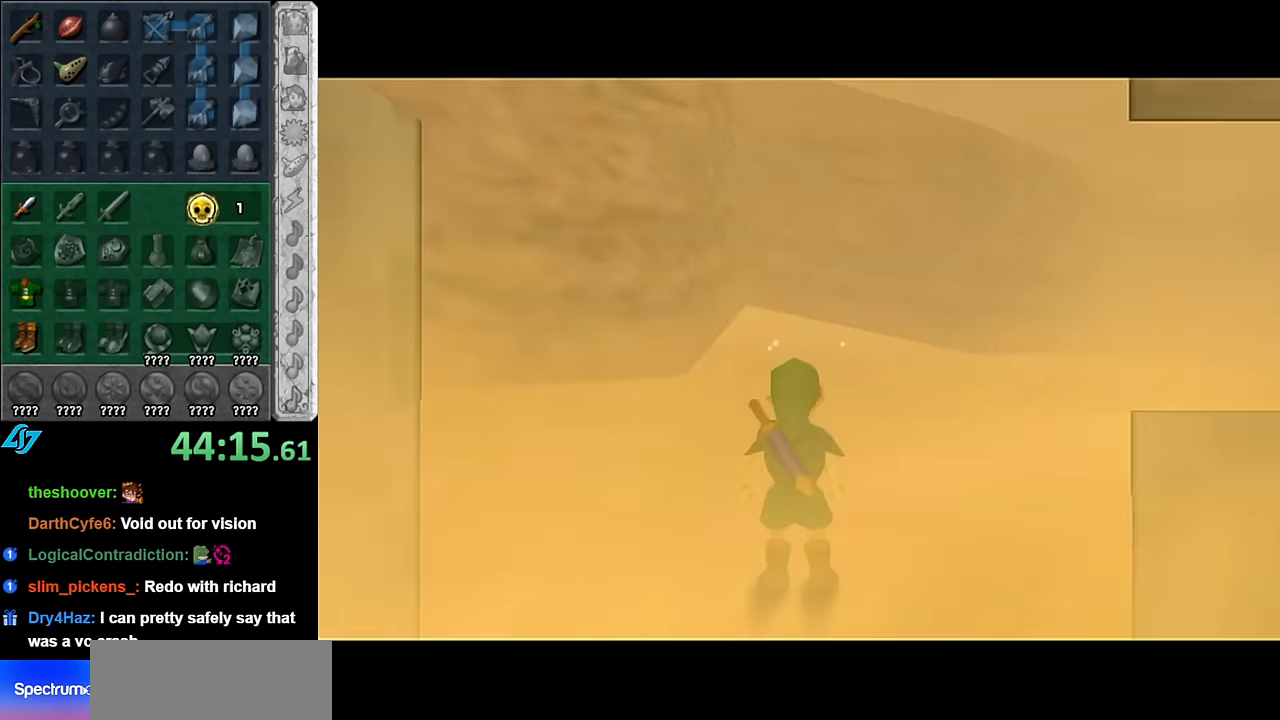
{"buttons": ["A"], "left_stick": "up-right", "right_stick": "center", "events": [[133, "left_stick", "up-right"], [450, "A", "down"]]}
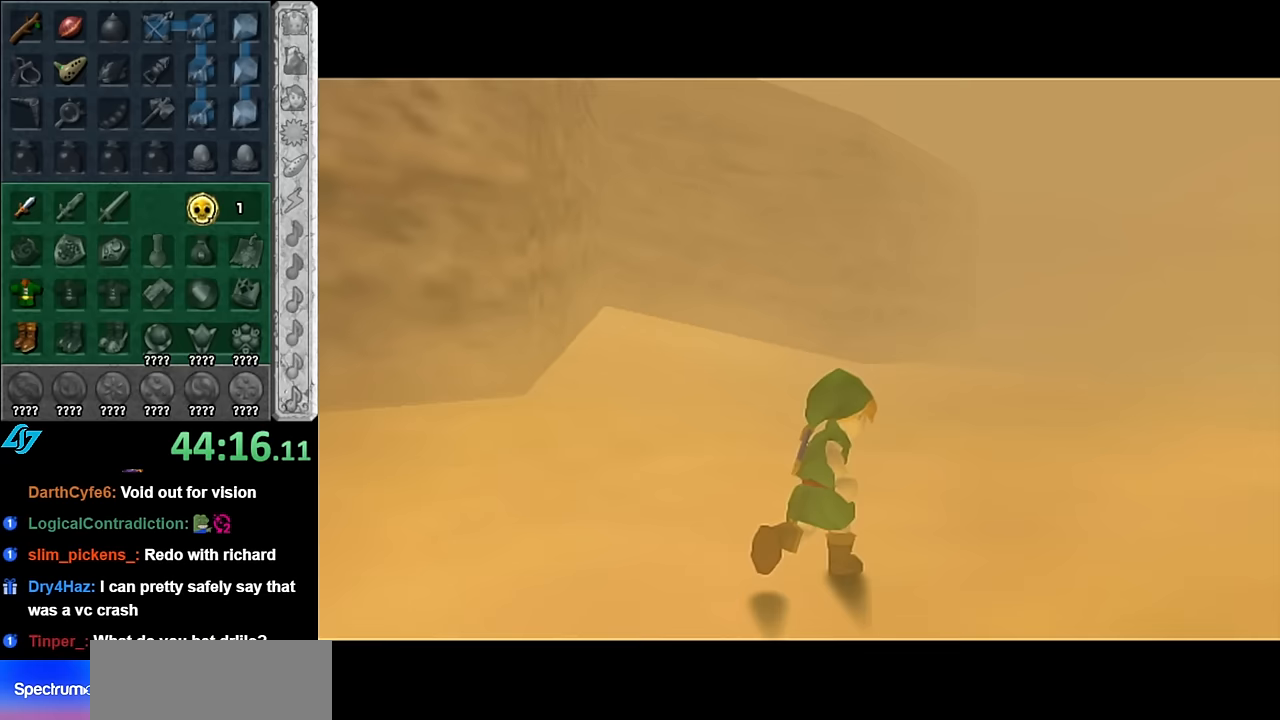
{"buttons": [], "left_stick": "up", "right_stick": "center", "events": [[67, "A", "up"], [167, "A", "down"], [267, "A", "up"], [450, "left_stick", "up"]]}
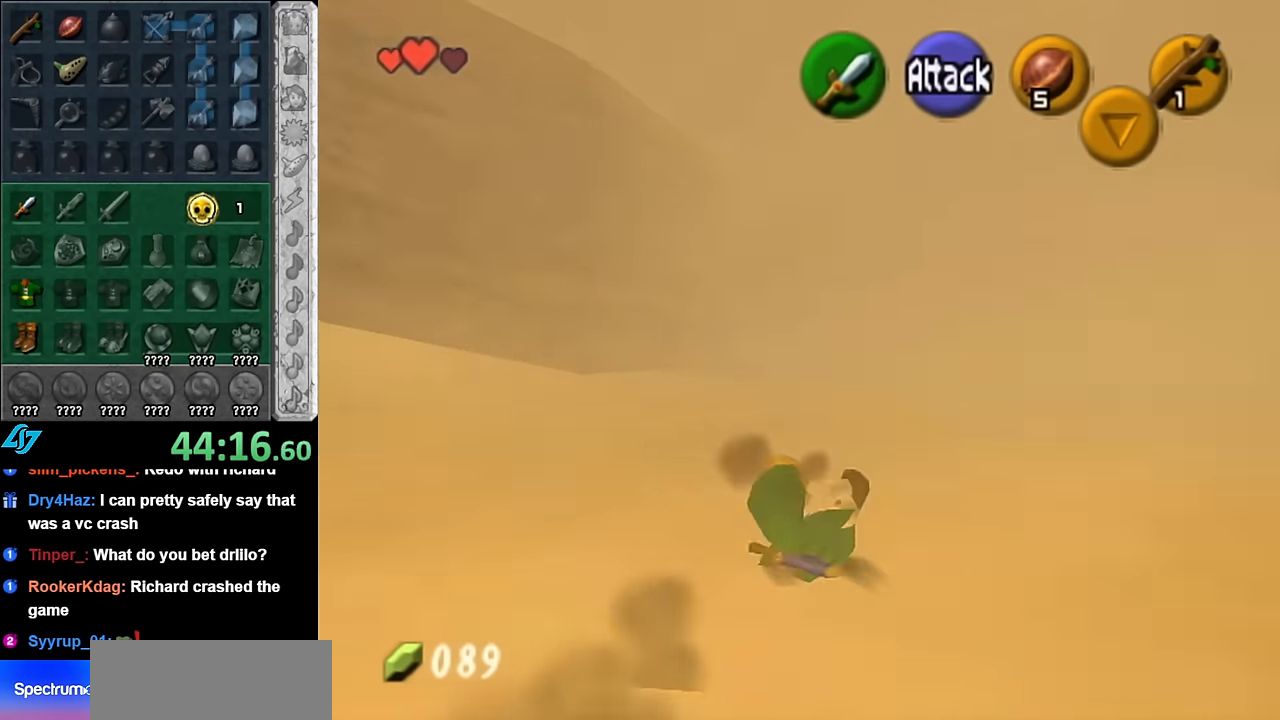
{"buttons": [], "left_stick": "up", "right_stick": "center", "events": [[233, "A", "down"], [383, "A", "up"]]}